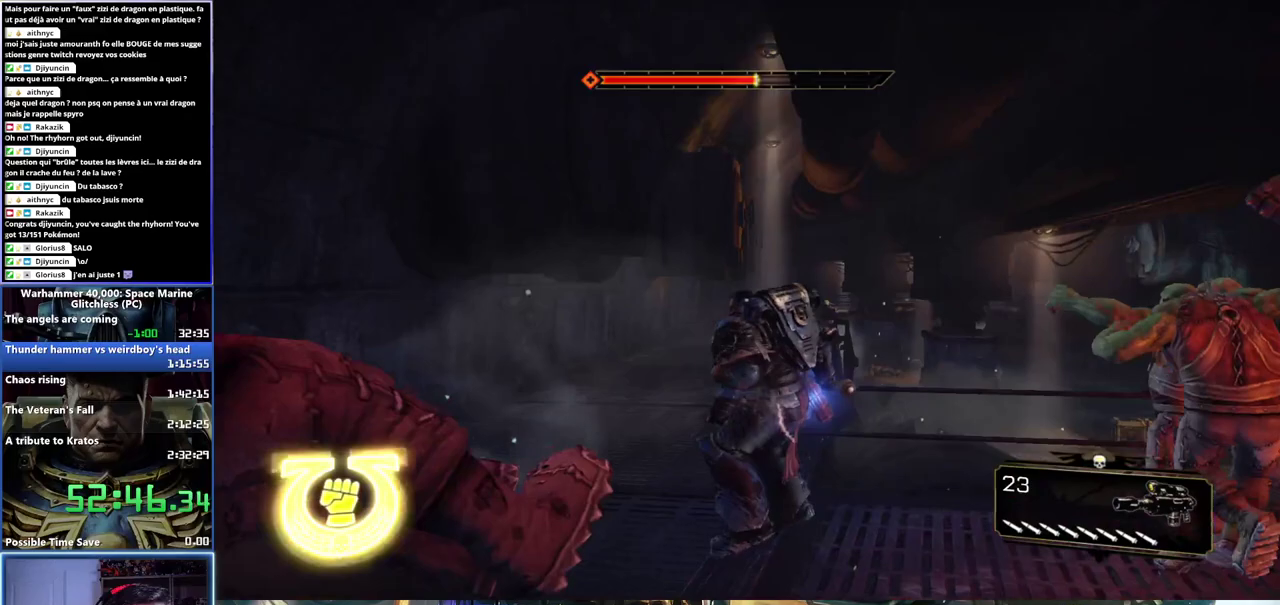
Gameplay with a controller (Xbox layout); each line is a JSON object with the inputs held at the frame after it. "button_events" lists button changes between this image and that frame as [ms after this image, input, new state], when the widget could be followed in between (sticks are given only as held states).
{"buttons": ["L2", "R2"], "left_stick": "down-right", "right_stick": "up-right", "button_events": [[450, "R2", "down"]]}
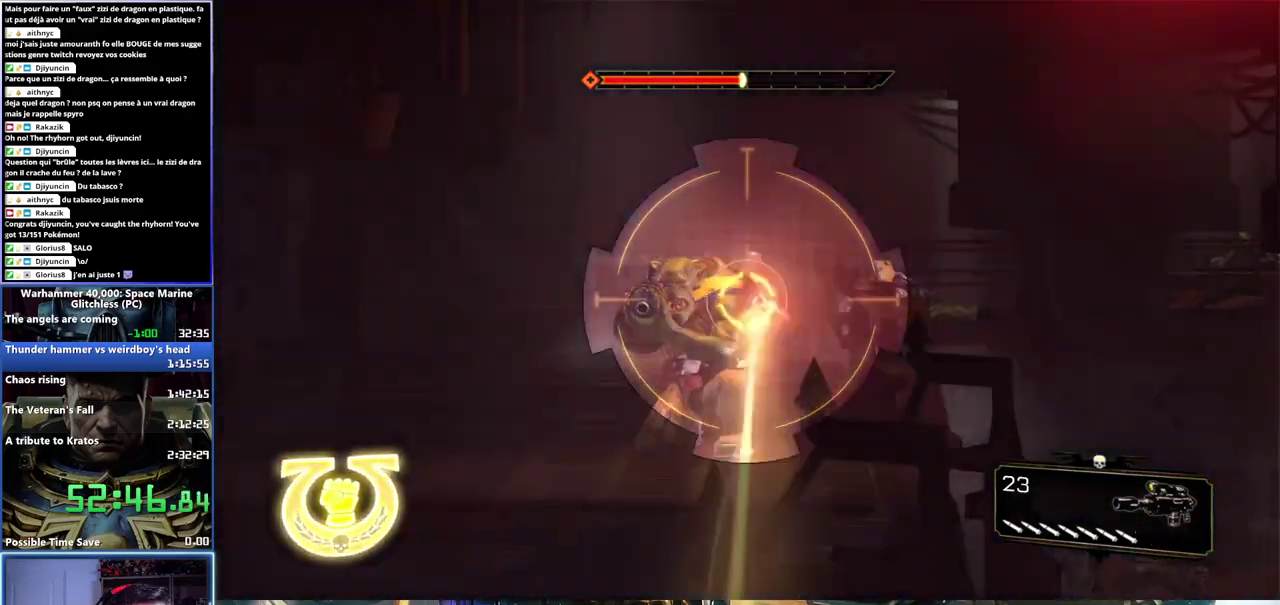
{"buttons": ["L2", "R2"], "left_stick": "down-left", "right_stick": "left", "button_events": [[83, "R2", "up"], [483, "R2", "down"]]}
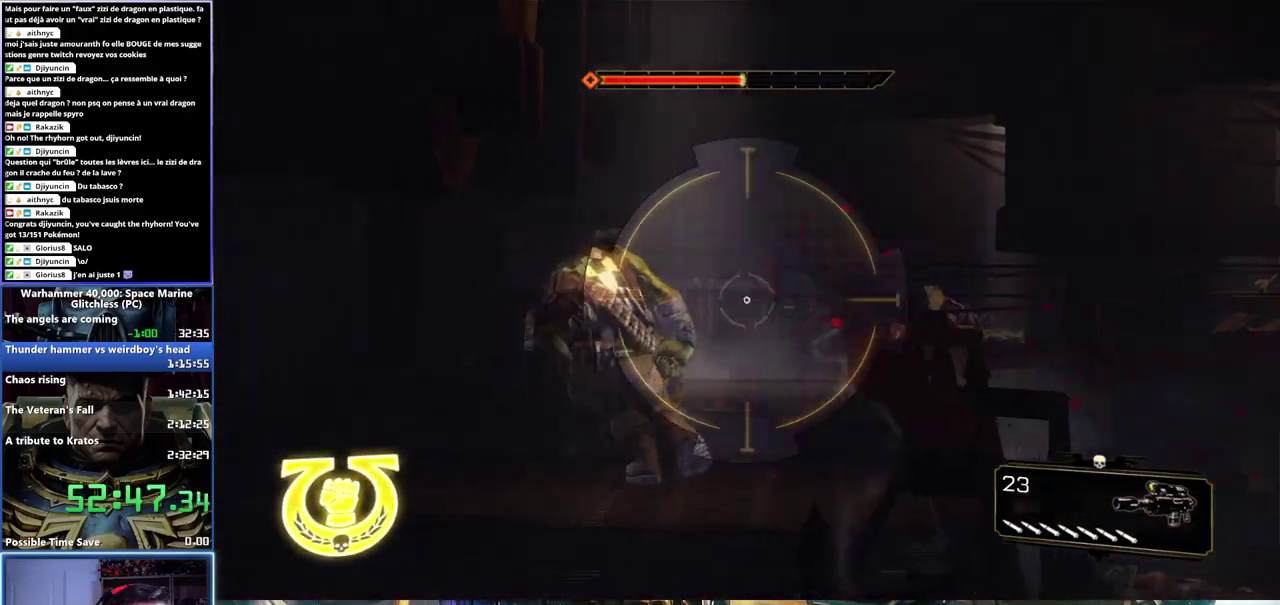
{"buttons": ["L2", "R2"], "left_stick": "down", "right_stick": "left", "button_events": [[100, "R2", "up"], [400, "R2", "down"]]}
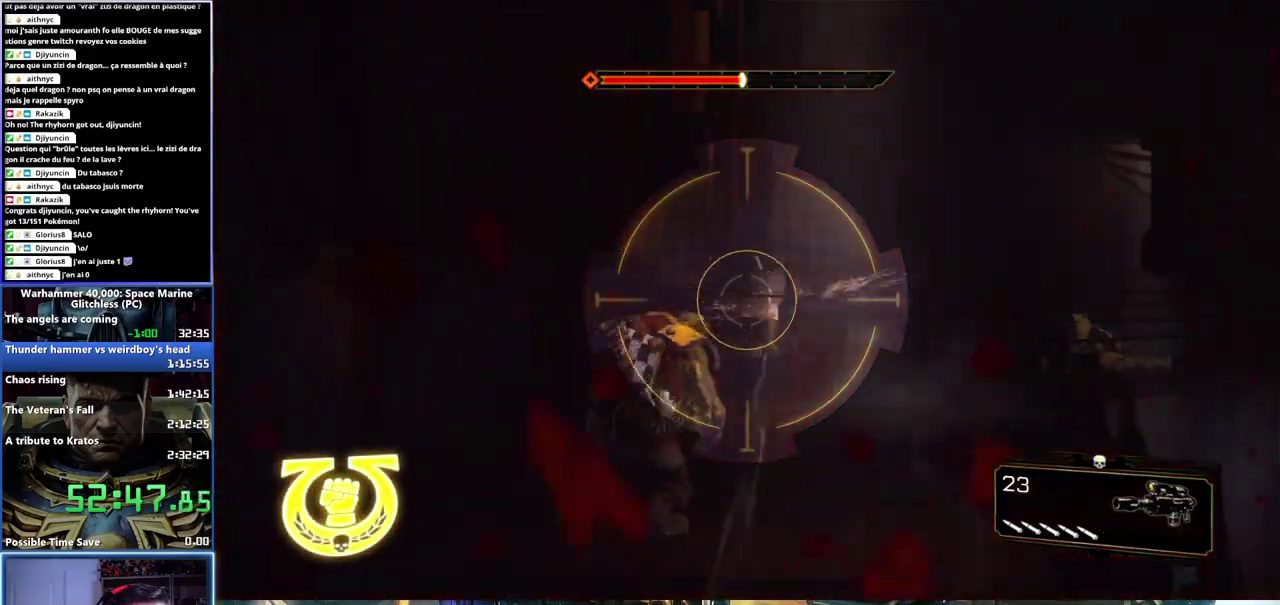
{"buttons": ["L2", "R2"], "left_stick": "down", "right_stick": "up", "button_events": [[17, "R2", "up"], [433, "R2", "down"]]}
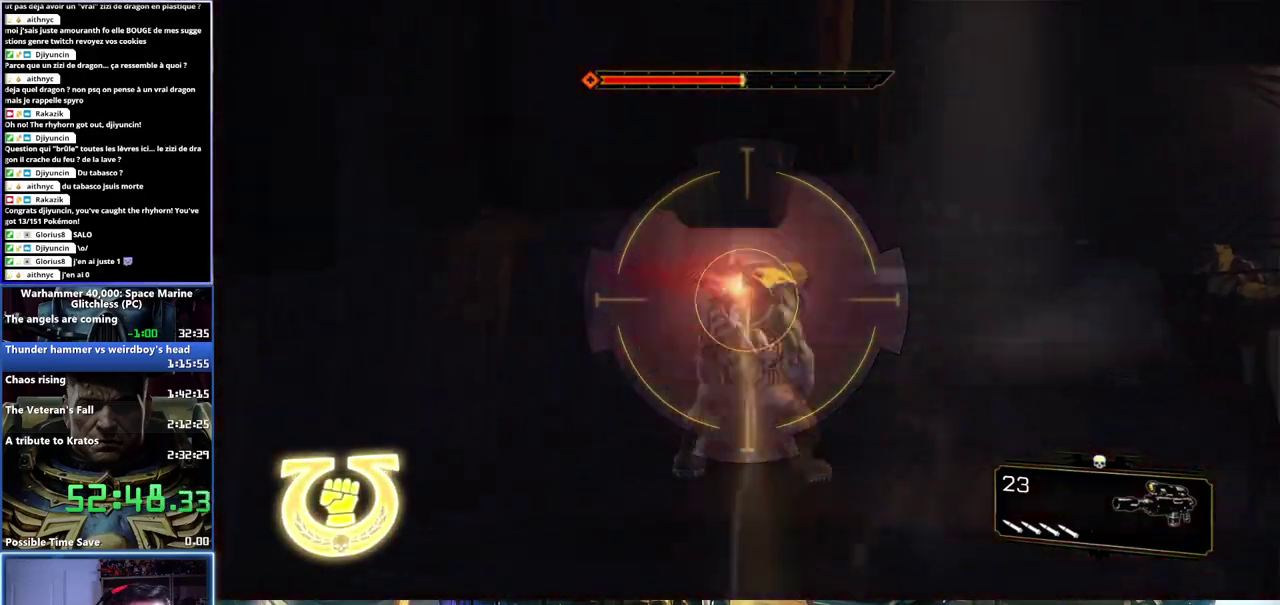
{"buttons": [], "left_stick": "down", "right_stick": "down-left", "button_events": [[50, "R2", "up"], [417, "L2", "up"]]}
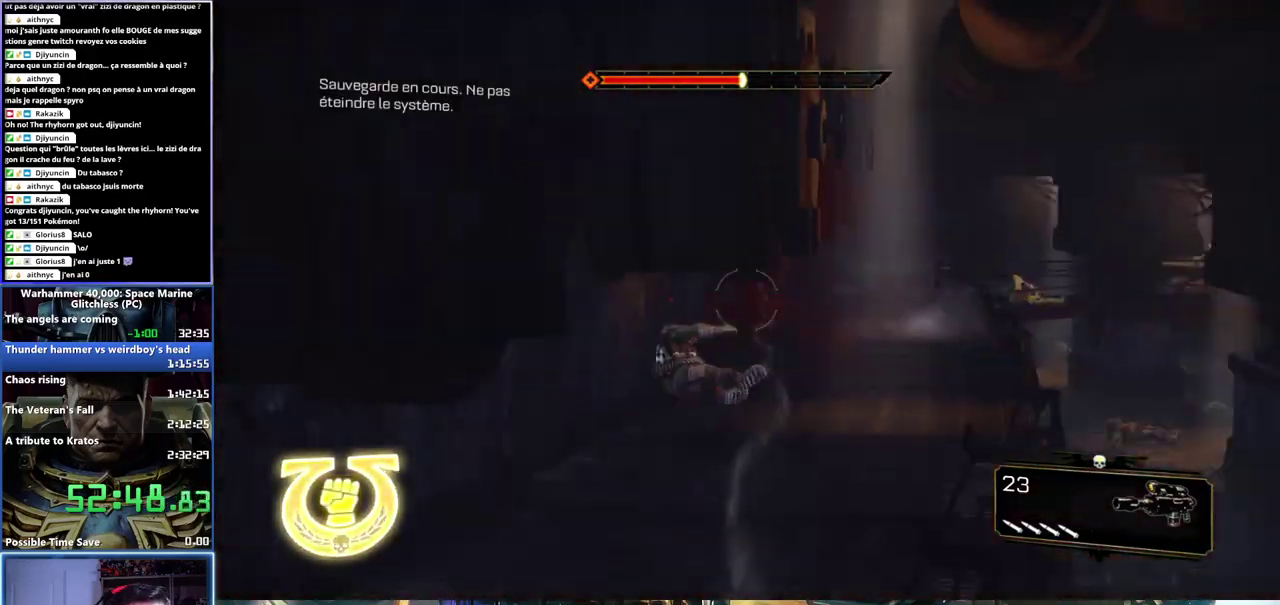
{"buttons": [], "left_stick": "left", "right_stick": "left", "button_events": []}
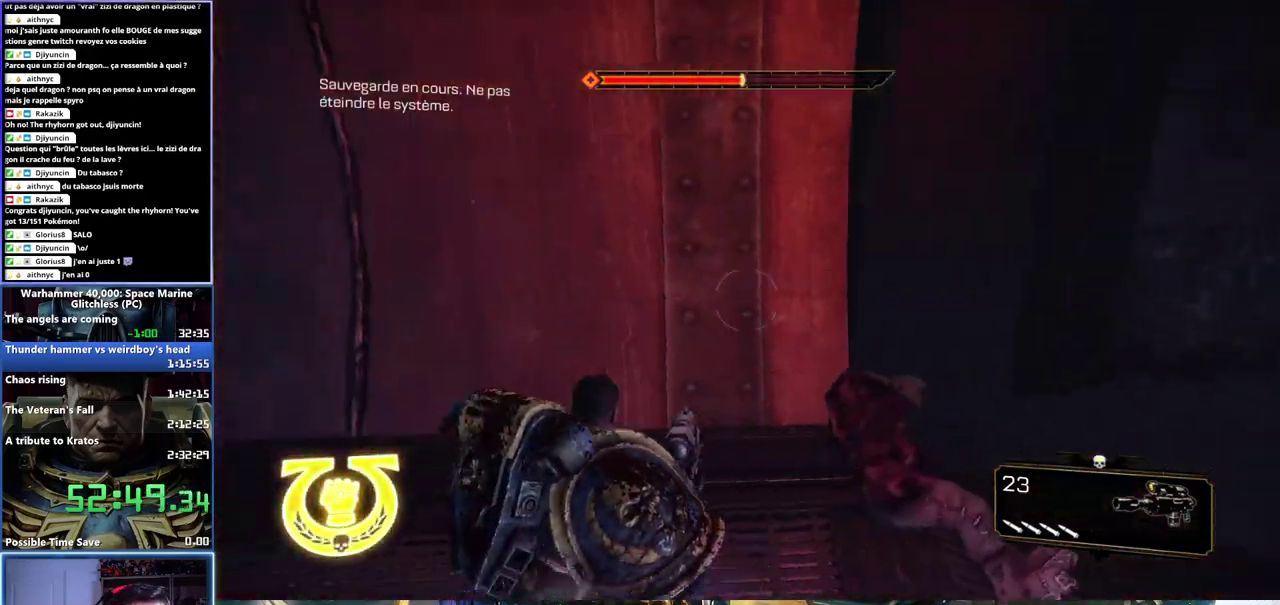
{"buttons": ["L3"], "left_stick": "up-left", "right_stick": "up-left"}
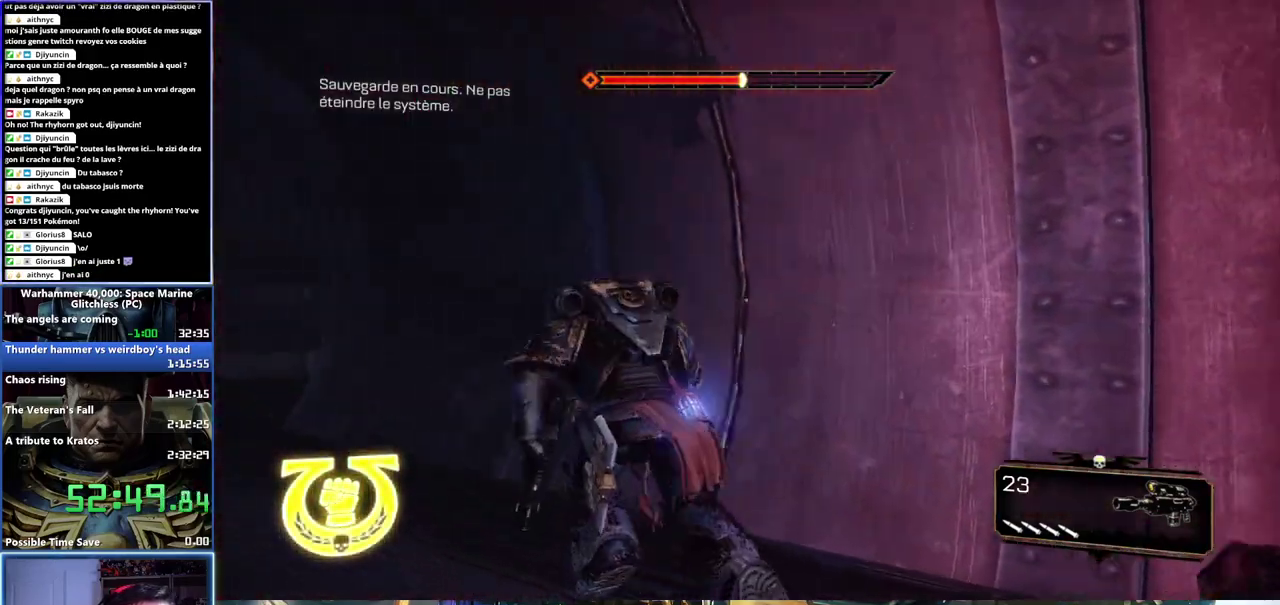
{"buttons": ["L3"], "left_stick": "up-left", "right_stick": "down-right", "button_events": []}
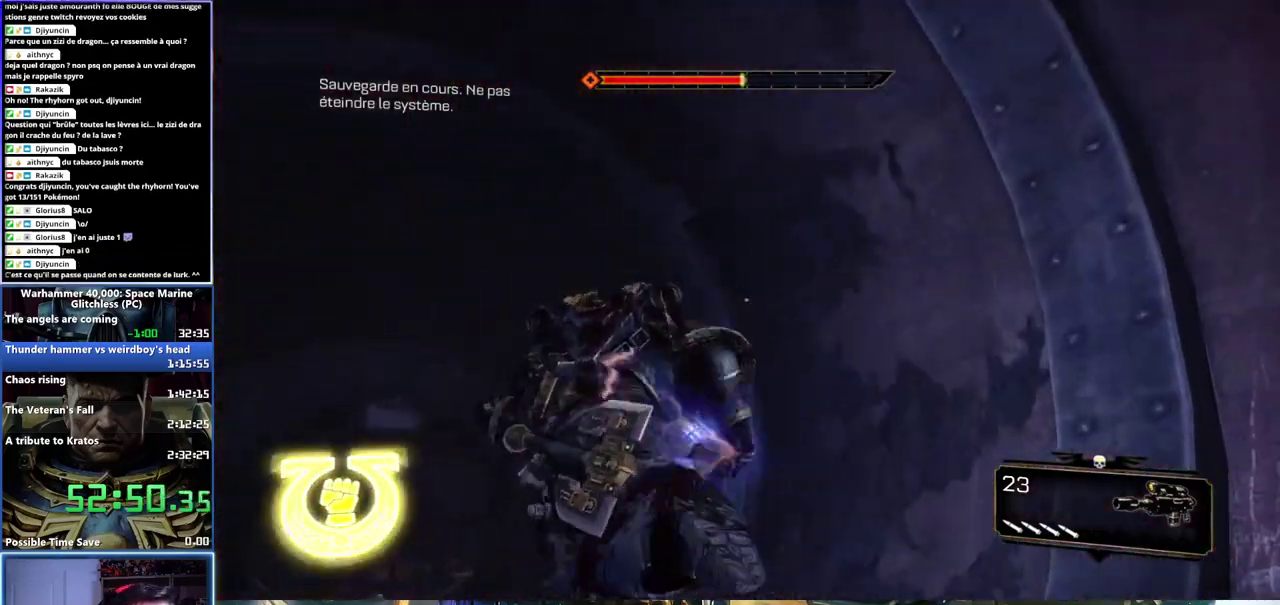
{"buttons": [], "left_stick": "up", "right_stick": "right", "button_events": [[400, "L3", "up"]]}
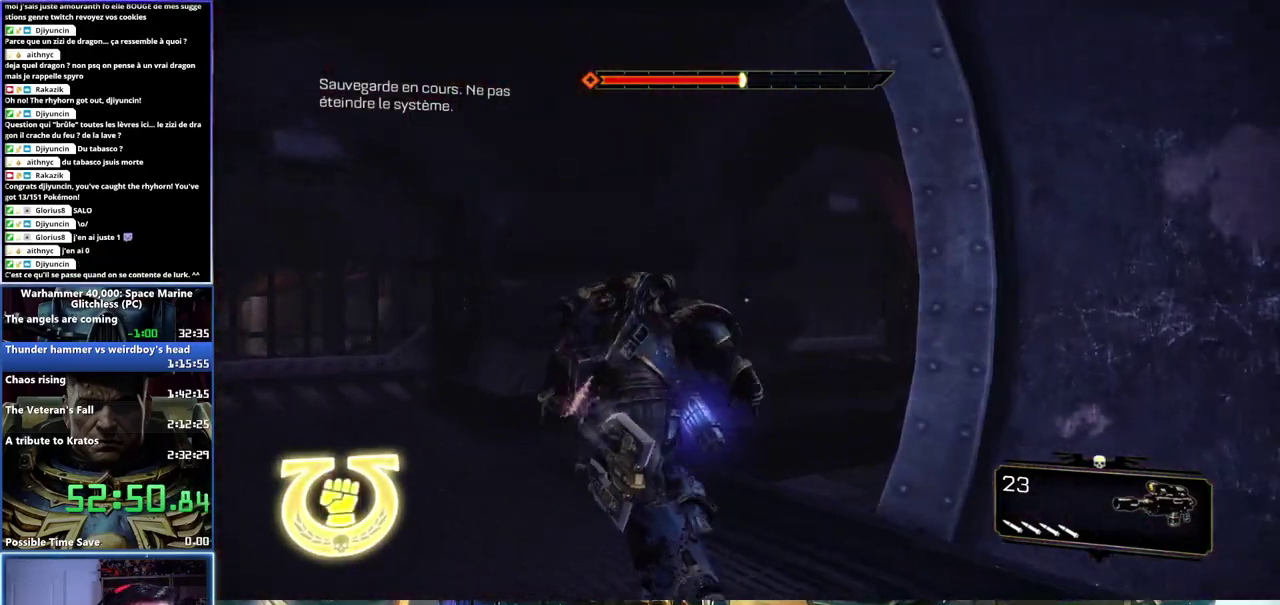
{"buttons": ["L3"], "left_stick": "up-left", "right_stick": "center"}
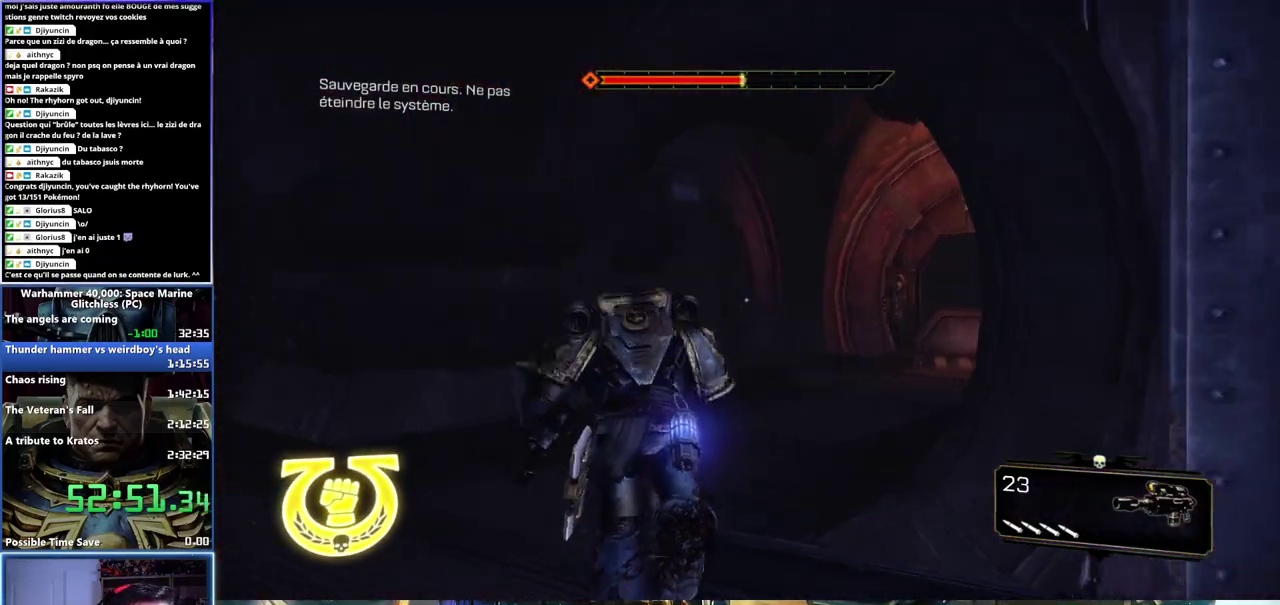
{"buttons": [], "left_stick": "up", "right_stick": "center"}
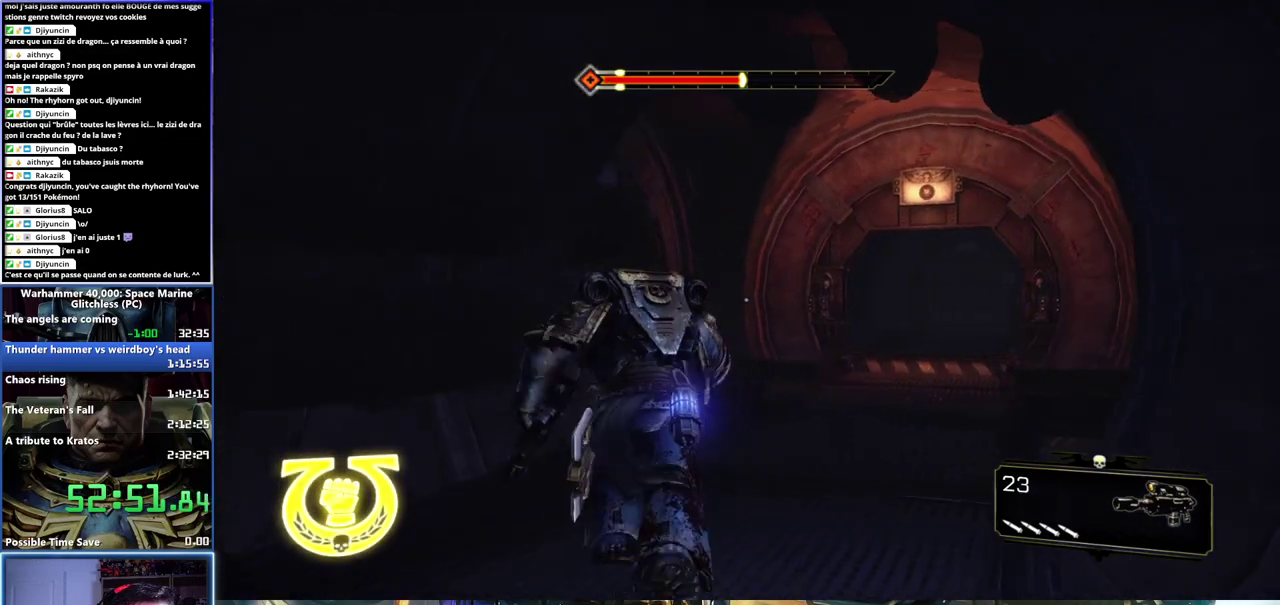
{"buttons": ["X"], "left_stick": "up", "right_stick": "center", "button_events": [[83, "X", "down"], [200, "X", "up"], [250, "A", "down"], [250, "X", "down"], [500, "A", "up"]]}
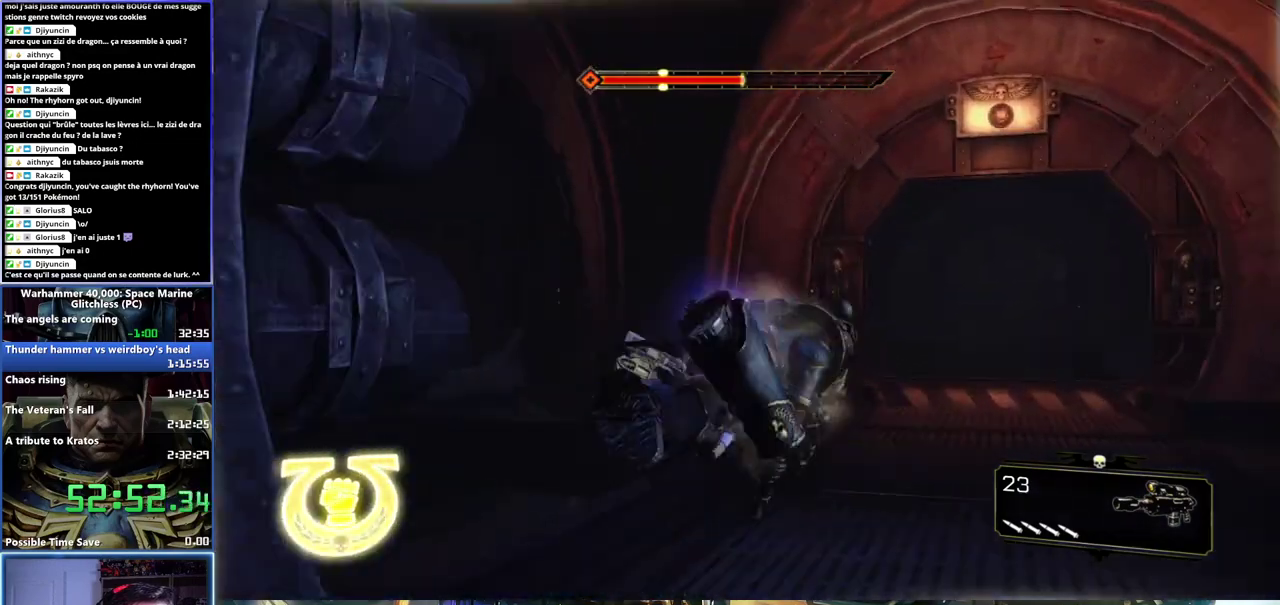
{"buttons": [], "left_stick": "up-right", "right_stick": "center", "button_events": [[17, "X", "up"]]}
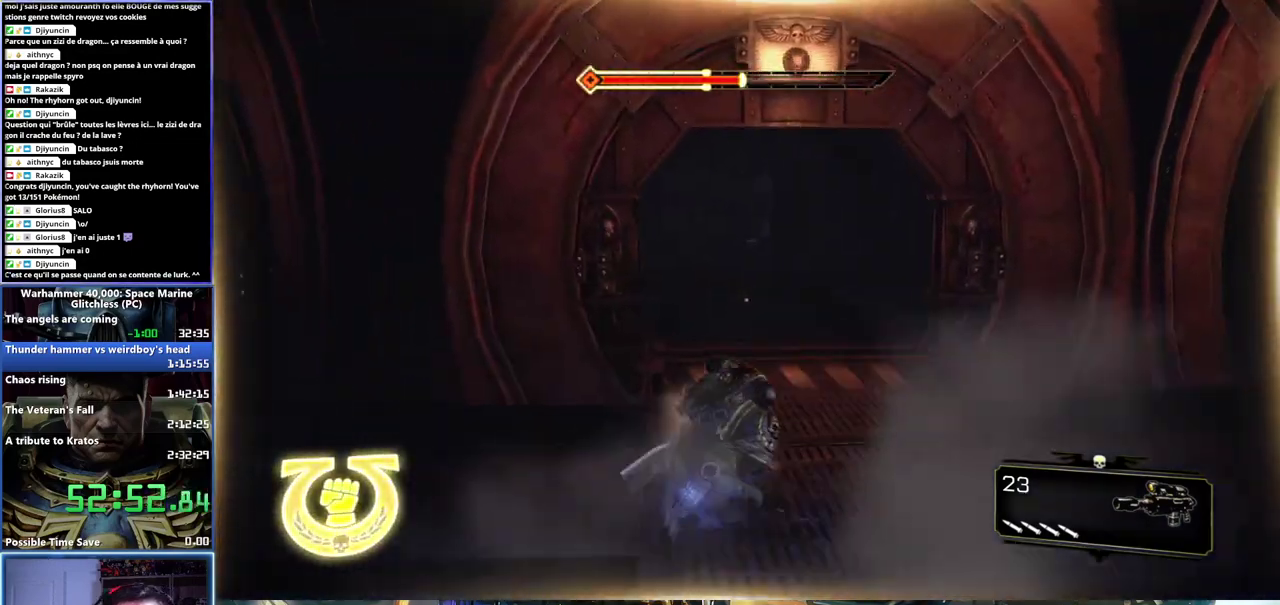
{"buttons": ["L3"], "left_stick": "up", "right_stick": "center", "button_events": [[317, "L3", "down"]]}
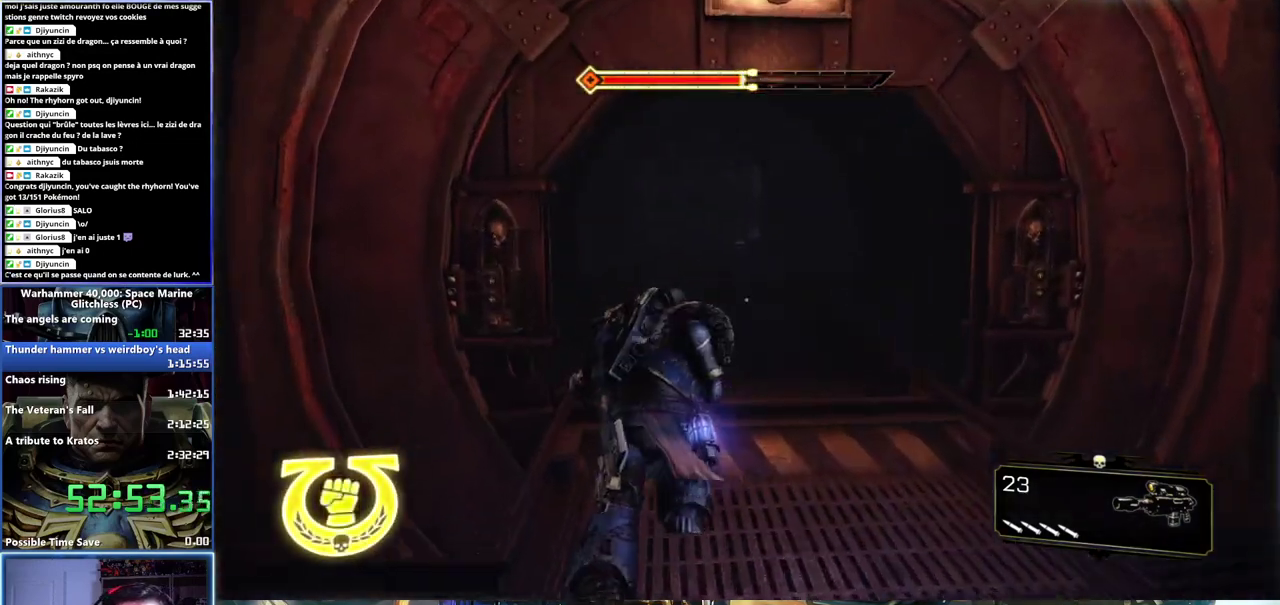
{"buttons": ["A", "X", "L3"], "left_stick": "up", "right_stick": "center", "button_events": [[167, "X", "down"], [183, "A", "down"], [267, "A", "up"], [267, "X", "up"], [333, "A", "down"], [333, "X", "down"], [383, "A", "up"], [417, "X", "up"], [467, "A", "down"], [467, "X", "down"]]}
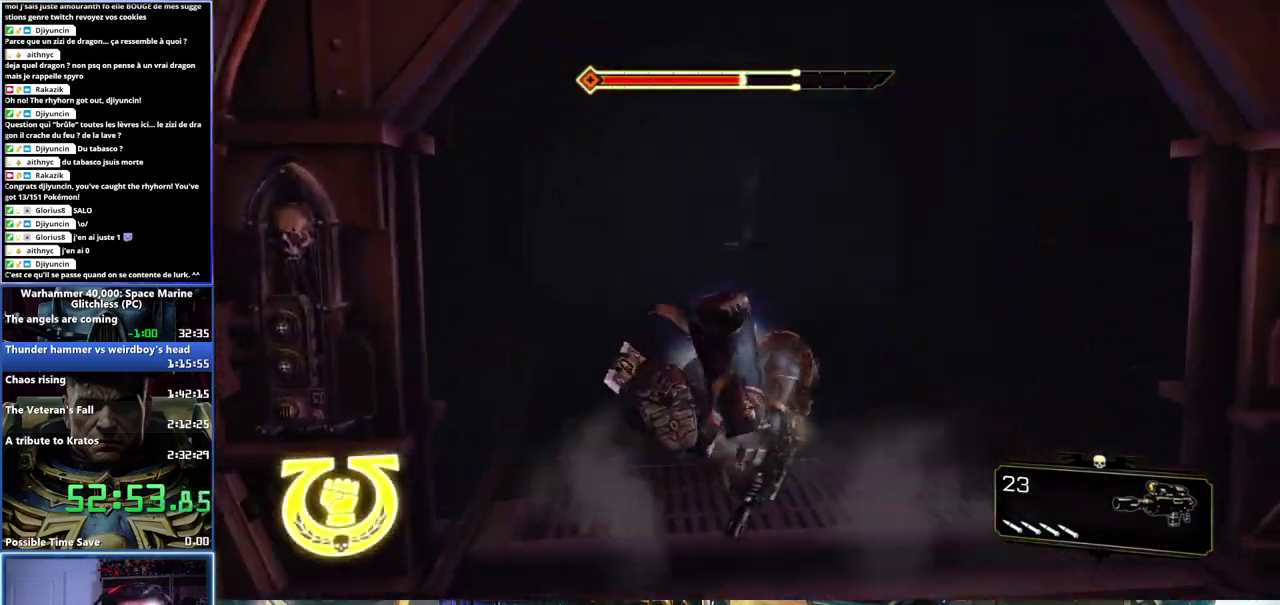
{"buttons": [], "left_stick": "up", "right_stick": "center"}
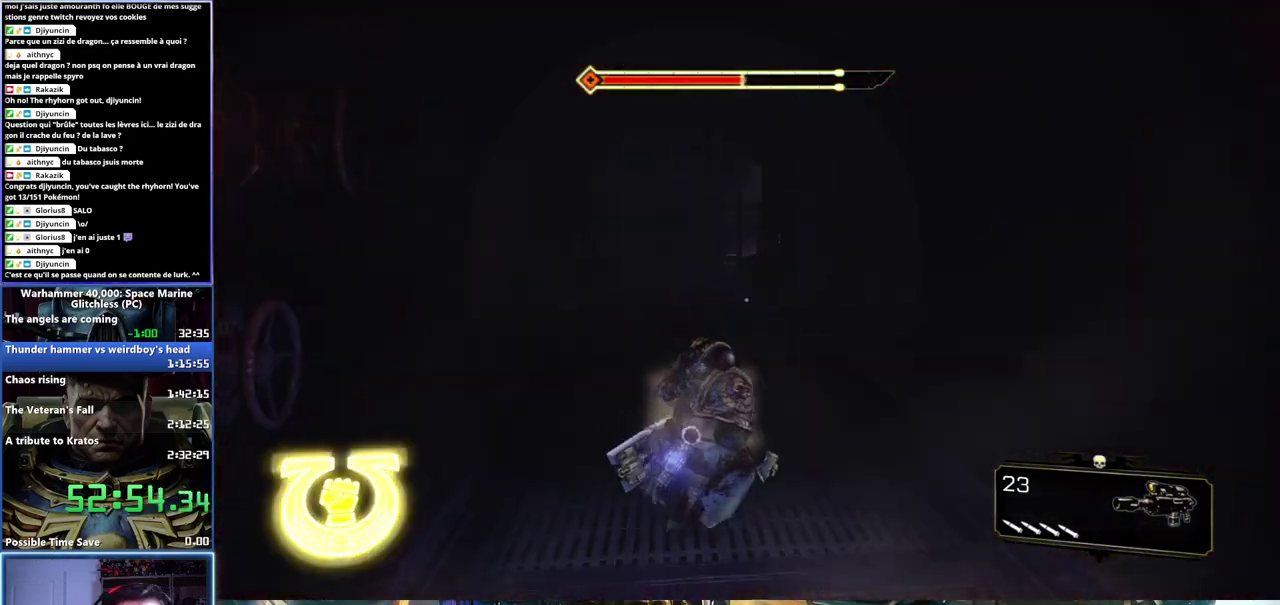
{"buttons": [], "left_stick": "up", "right_stick": "center", "button_events": []}
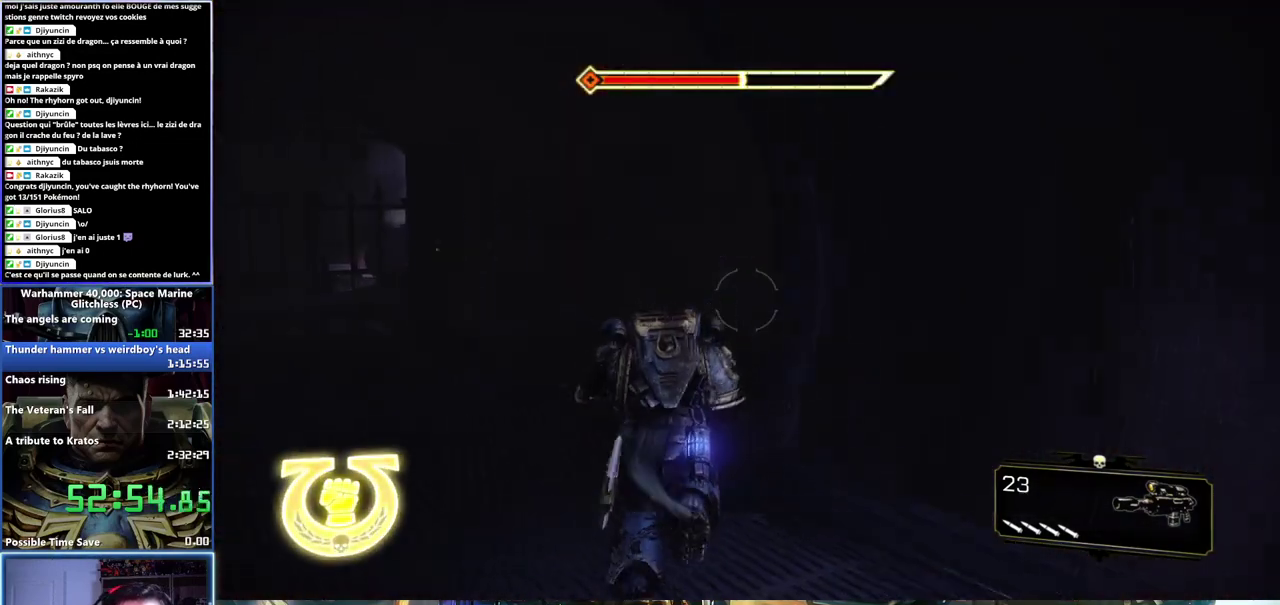
{"buttons": ["L3"], "left_stick": "up-left", "right_stick": "right", "button_events": [[317, "L3", "down"]]}
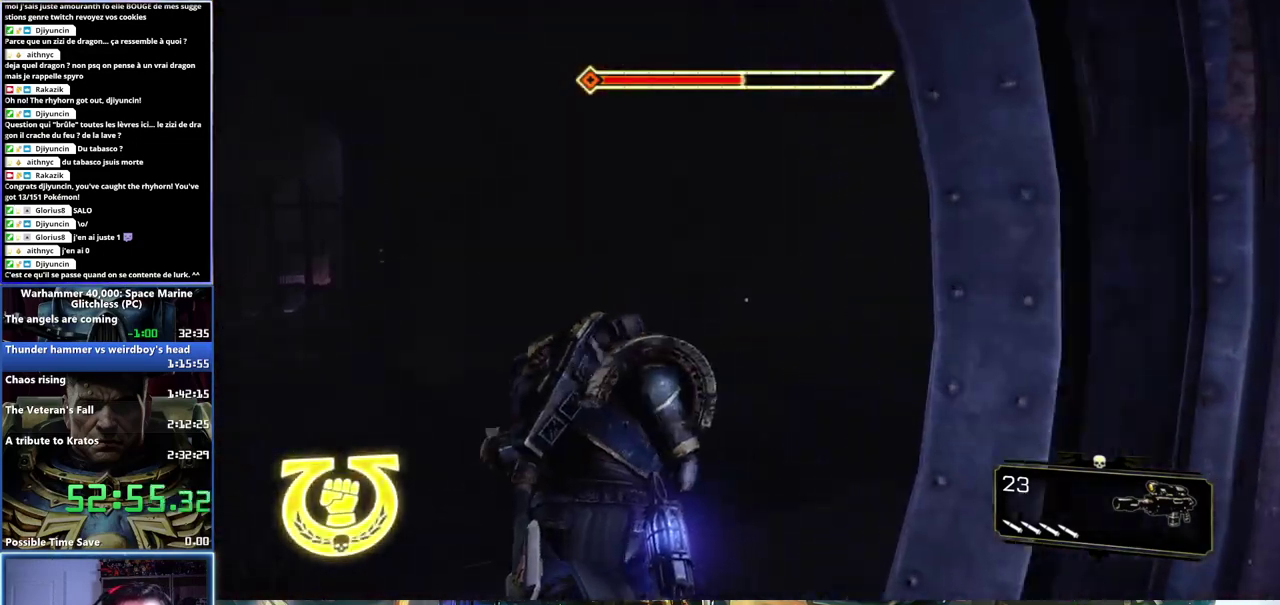
{"buttons": [], "left_stick": "up", "right_stick": "center", "button_events": [[183, "L3", "up"]]}
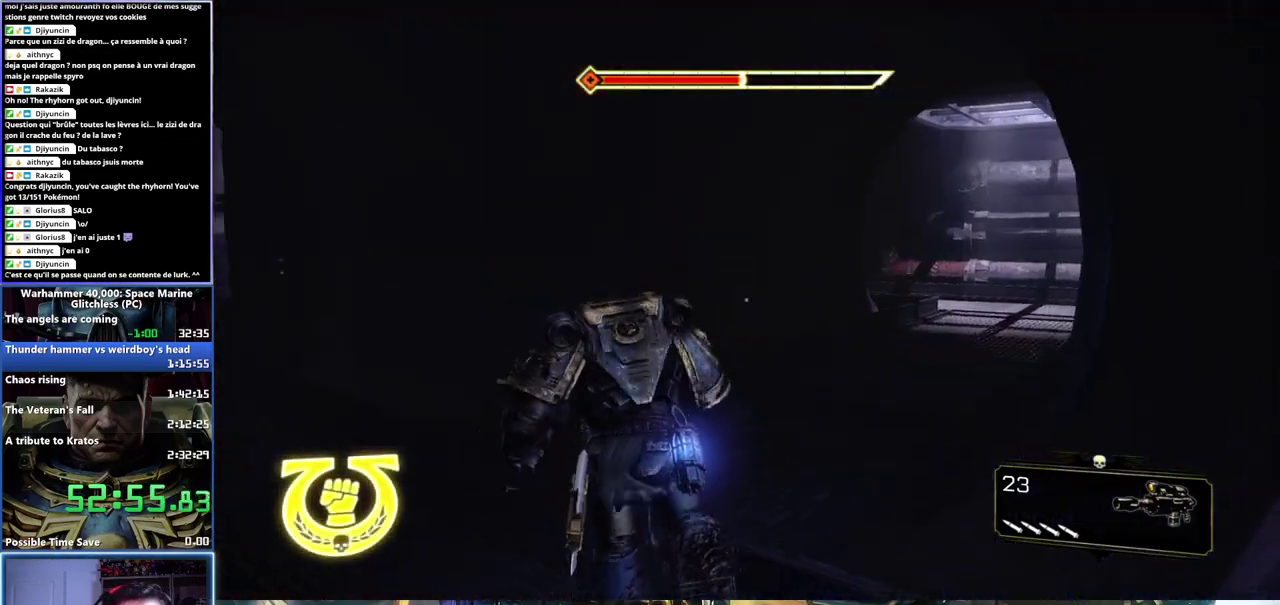
{"buttons": [], "left_stick": "up-right", "right_stick": "center", "button_events": [[183, "X", "down"], [200, "A", "down"], [300, "A", "up"], [300, "X", "up"], [367, "A", "down"], [367, "X", "down"], [467, "A", "up"], [467, "X", "up"]]}
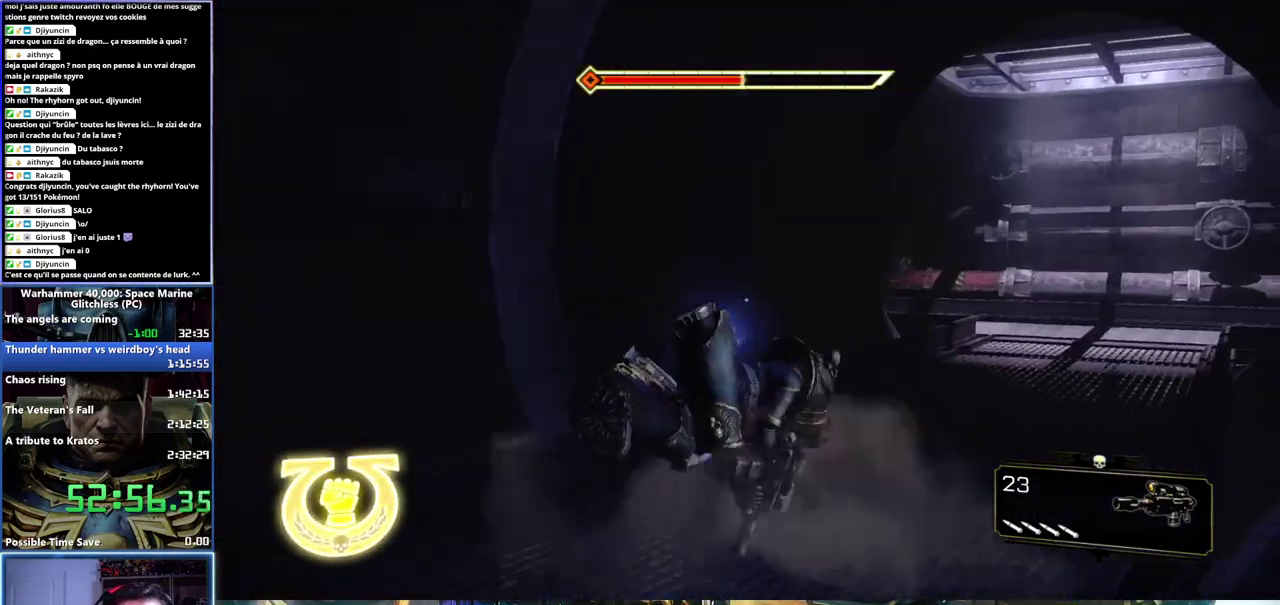
{"buttons": [], "left_stick": "up-right", "right_stick": "center", "button_events": [[33, "A", "down"], [33, "X", "down"], [117, "A", "up"], [133, "X", "up"]]}
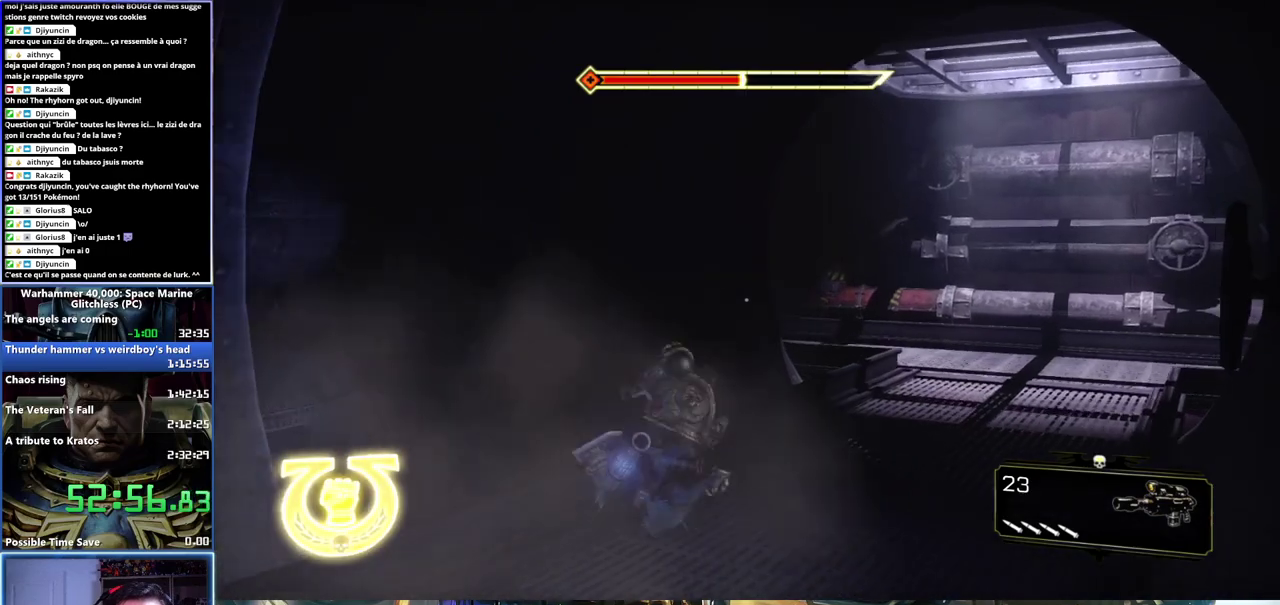
{"buttons": ["L3"], "left_stick": "up-right", "right_stick": "center", "button_events": [[350, "L3", "down"]]}